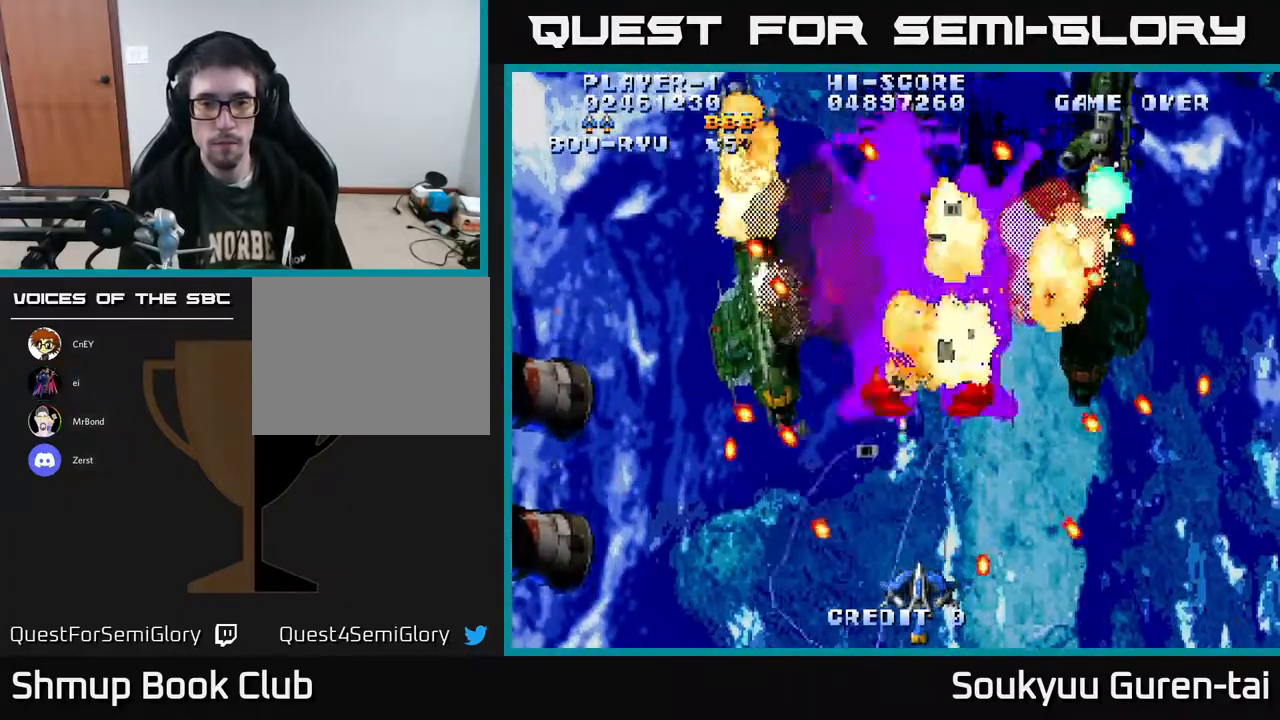
Gameplay with a controller (Xbox layout); each line is a JSON object with the inputs held at the frame after it. "events" lists button and stick changes between this image and that frame as [ms after this image, input, new state], when the widget could be followed in between. Not read: GUIDE L3 R3 left_stick.
{"buttons": ["A", "DPAD_UP", "DPAD_RIGHT"], "right_stick": "center", "events": [[450, "DPAD_UP", "down"], [483, "DPAD_RIGHT", "down"]]}
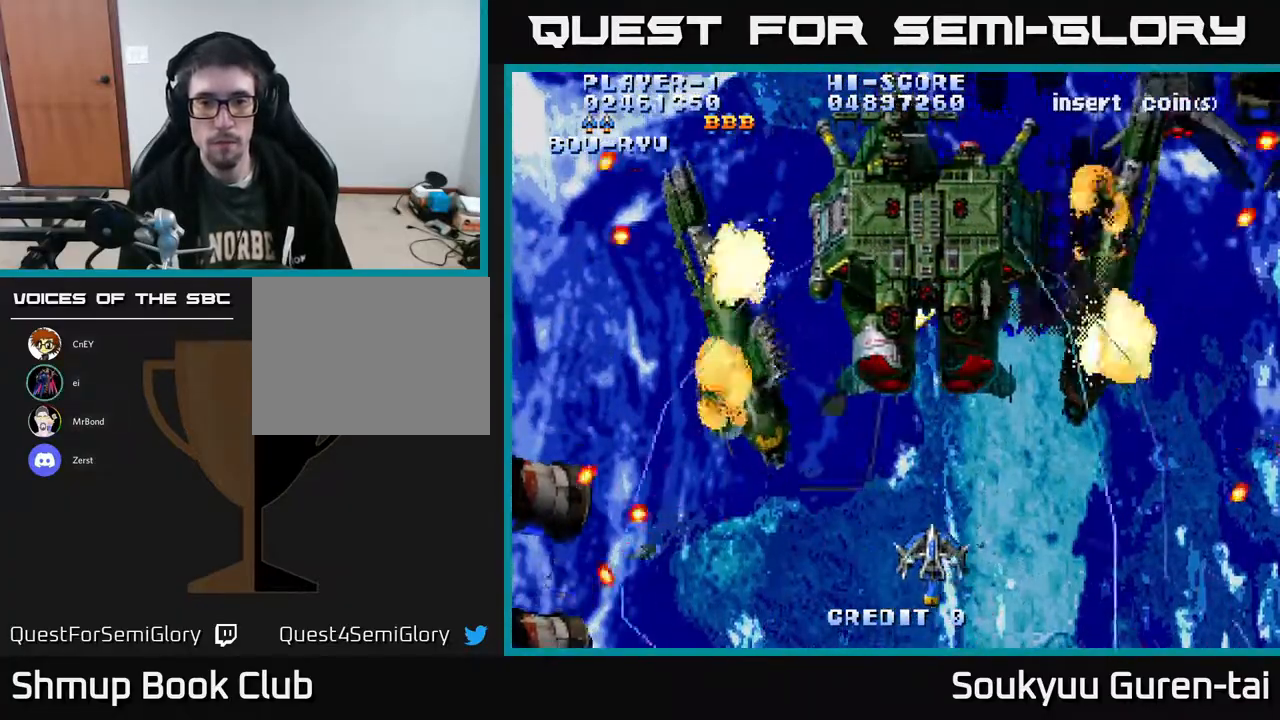
{"buttons": ["A"], "right_stick": "center", "events": [[117, "DPAD_RIGHT", "up"], [217, "DPAD_LEFT", "down"], [283, "DPAD_UP", "up"], [333, "DPAD_LEFT", "up"]]}
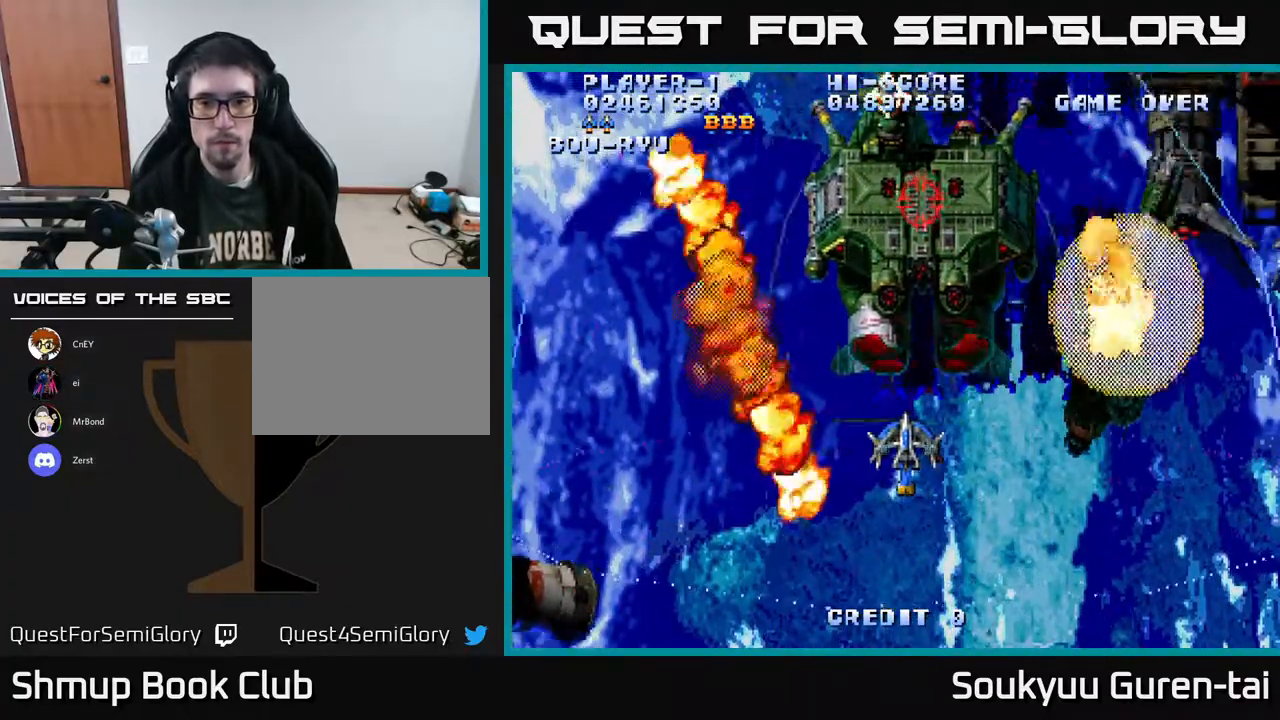
{"buttons": ["A"], "right_stick": "center", "events": [[300, "DPAD_UP", "down"], [400, "DPAD_UP", "up"]]}
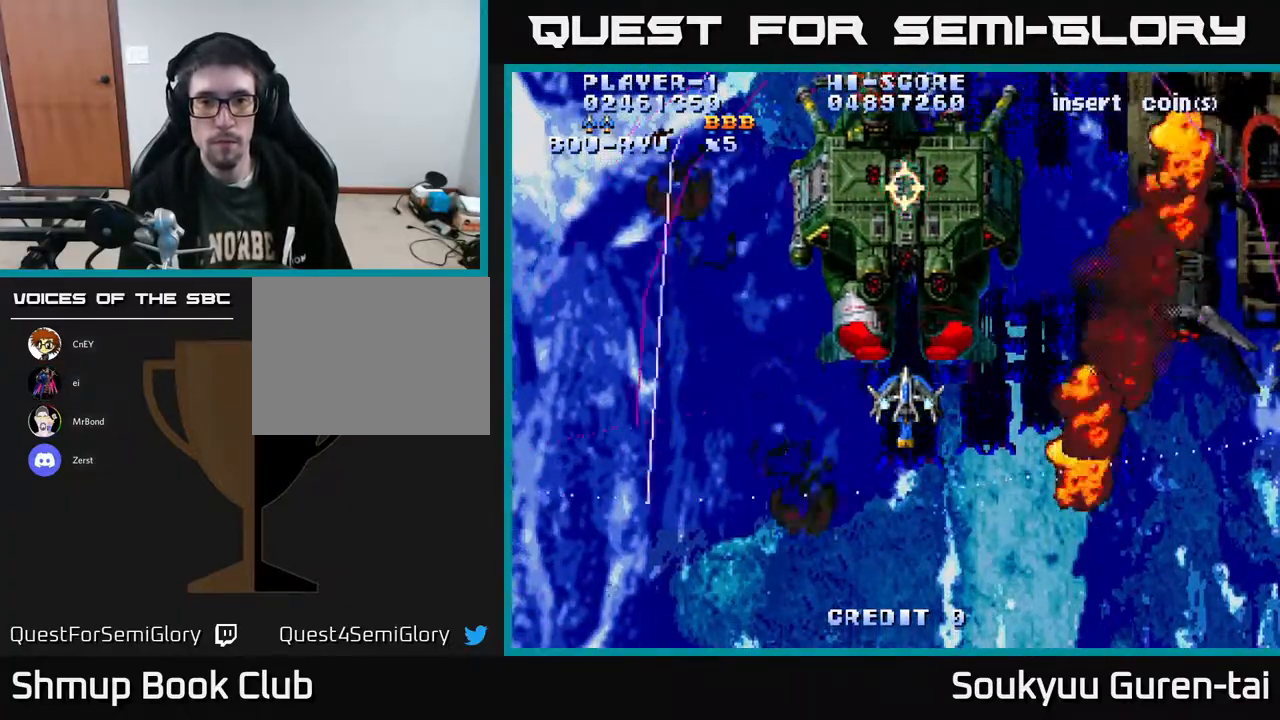
{"buttons": ["A"], "right_stick": "center", "events": []}
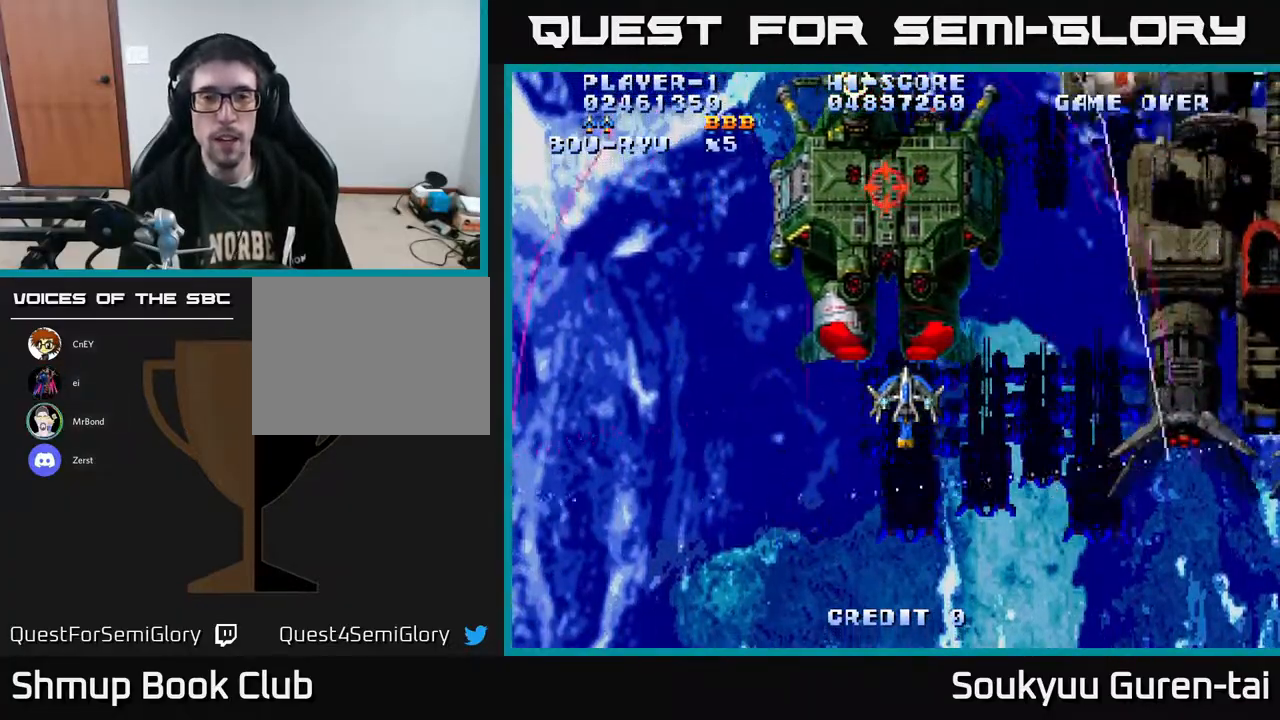
{"buttons": ["A"], "right_stick": "center", "events": []}
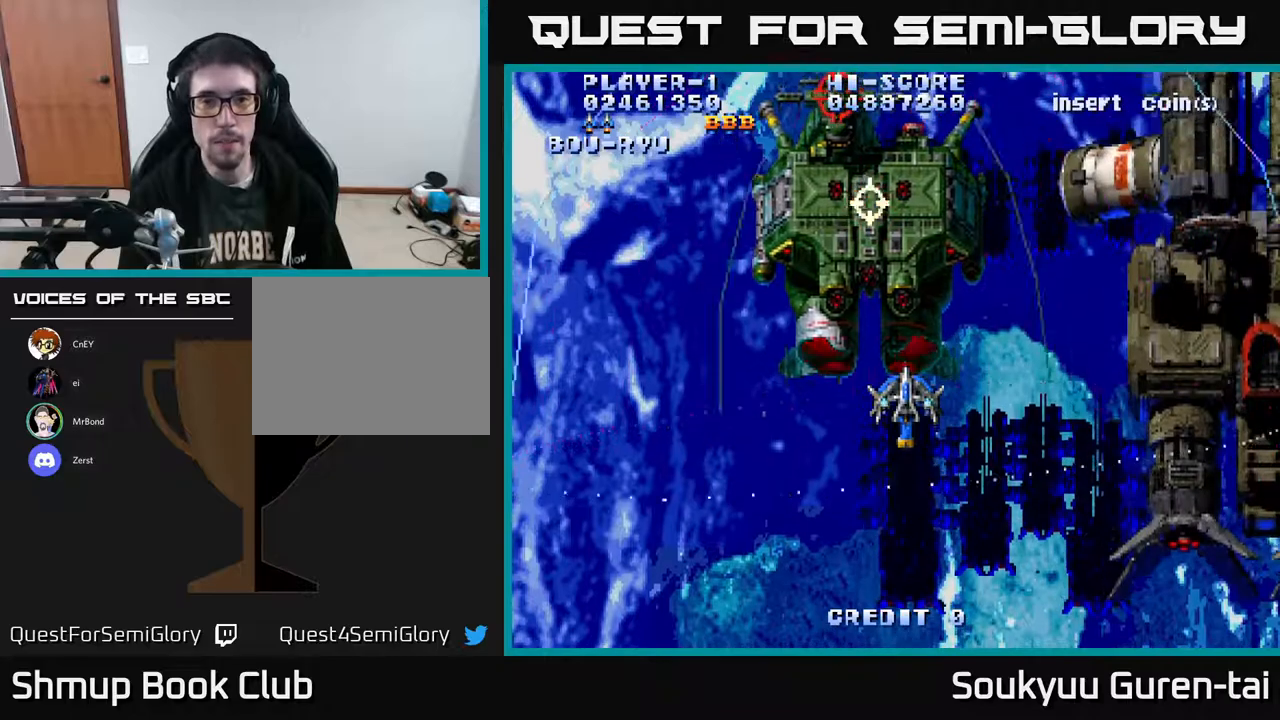
{"buttons": ["A"], "right_stick": "center", "events": [[250, "DPAD_DOWN", "down"], [417, "DPAD_DOWN", "up"]]}
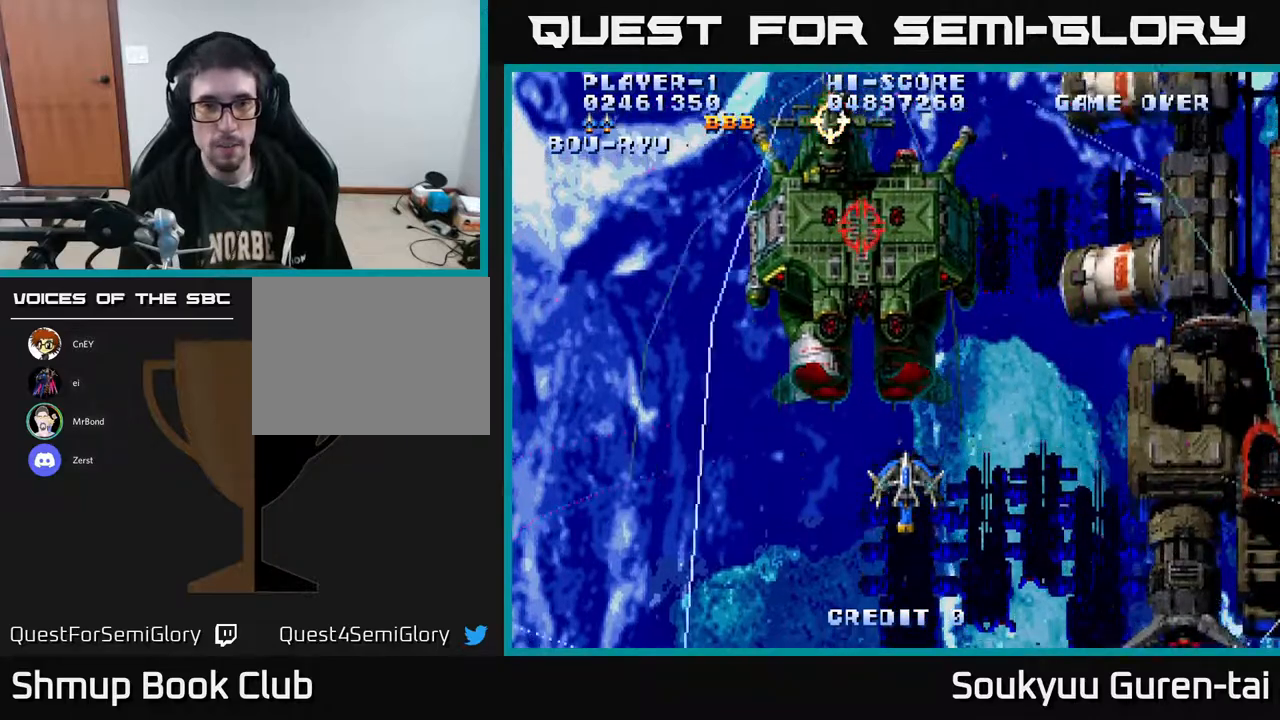
{"buttons": ["A"], "right_stick": "center", "events": []}
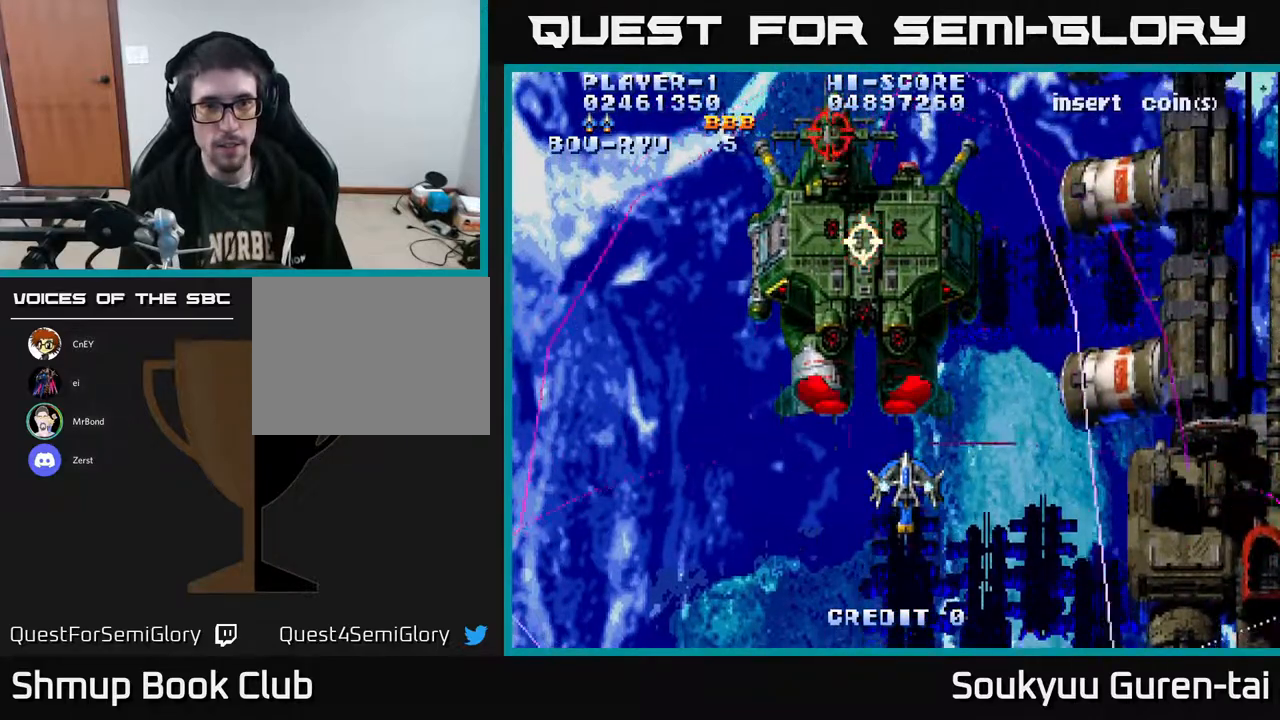
{"buttons": ["A"], "right_stick": "center", "events": []}
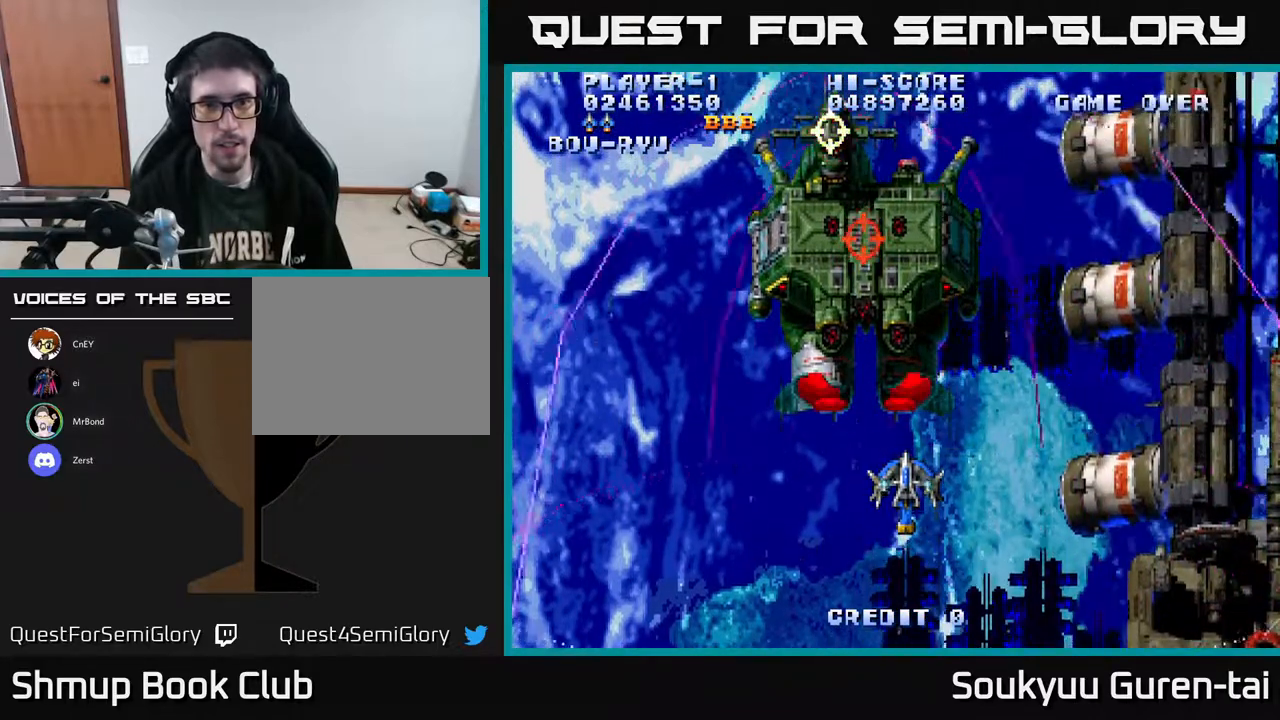
{"buttons": ["A"], "right_stick": "center", "events": []}
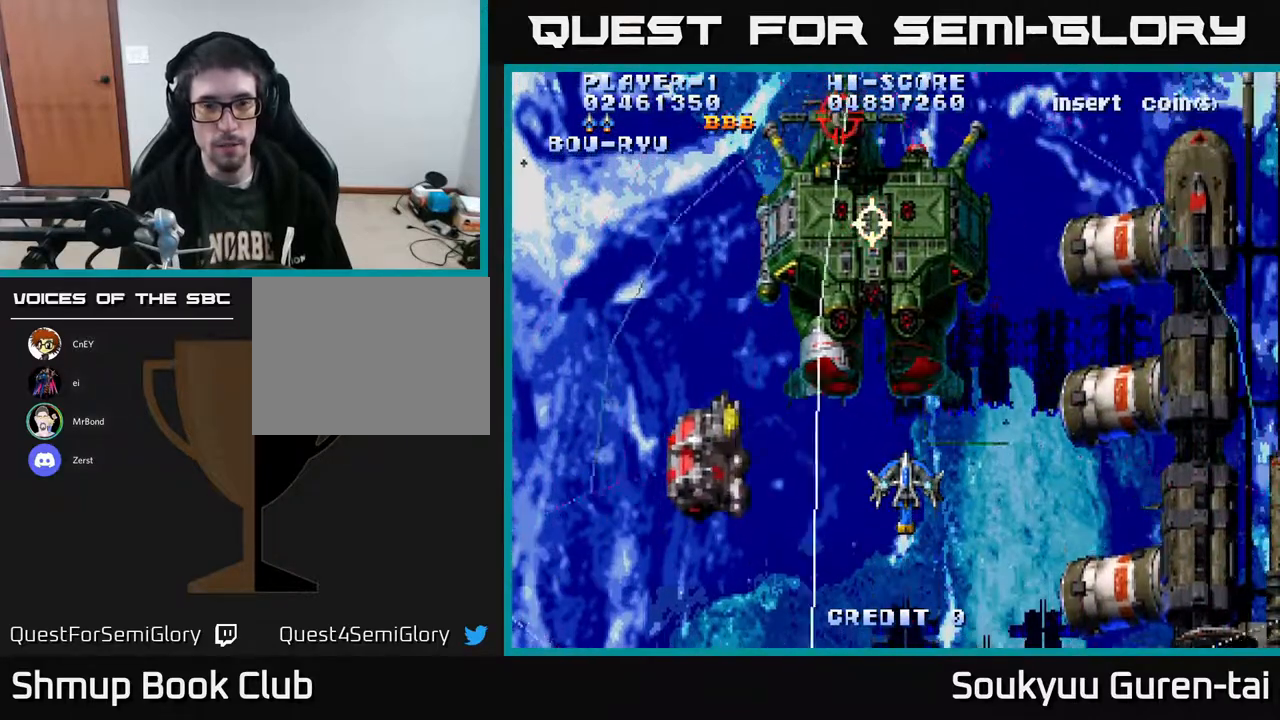
{"buttons": ["A"], "right_stick": "center", "events": []}
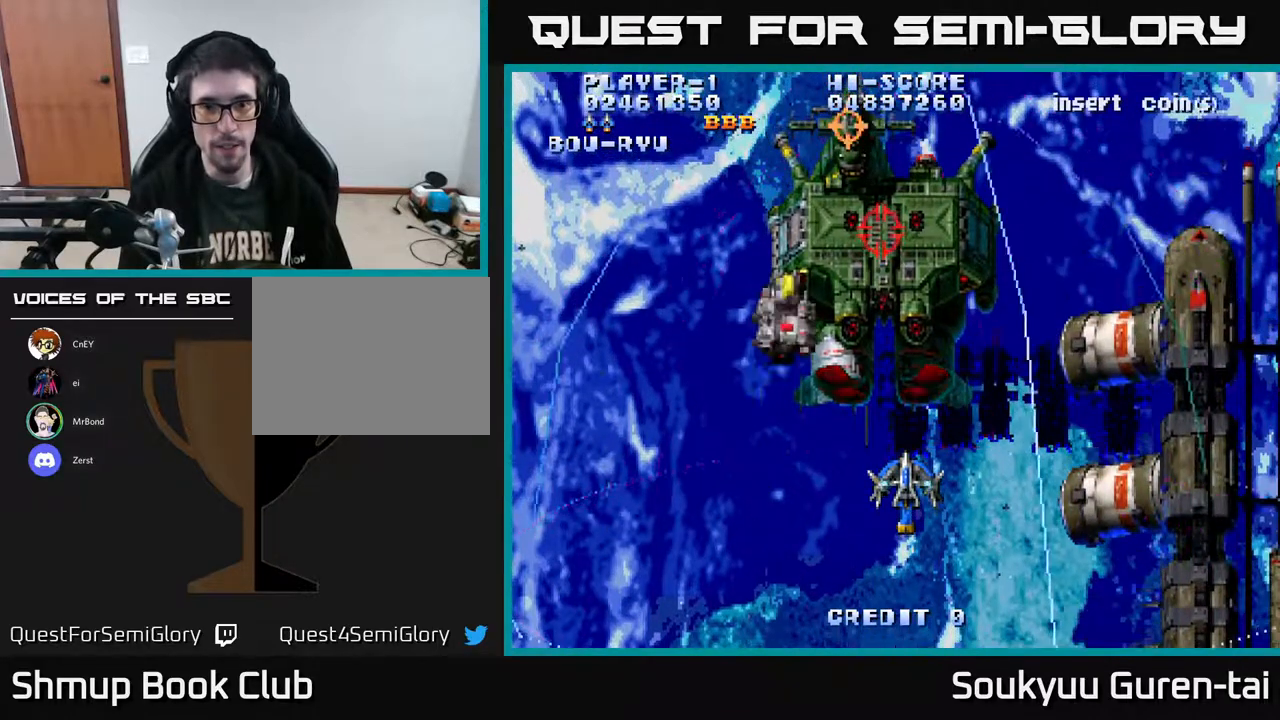
{"buttons": ["A", "DPAD_LEFT"], "right_stick": "center", "events": [[300, "DPAD_LEFT", "down"], [333, "DPAD_DOWN", "down"], [450, "DPAD_DOWN", "up"]]}
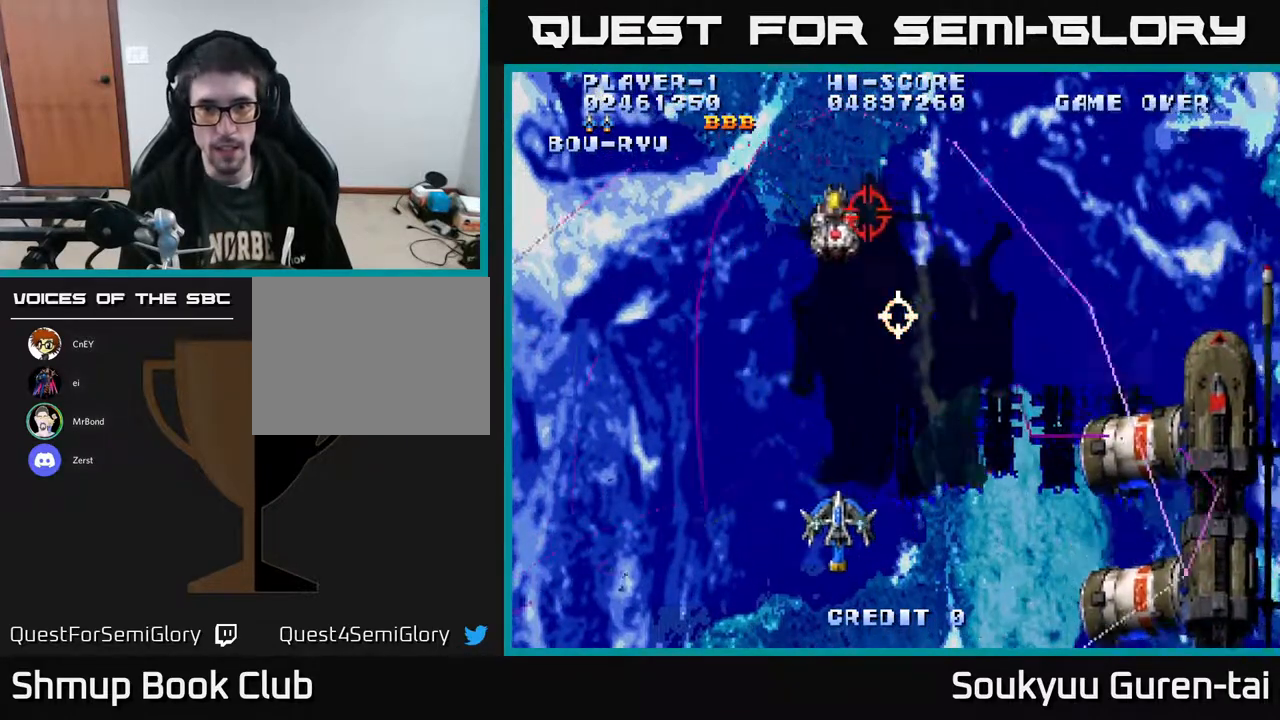
{"buttons": ["A"], "right_stick": "center", "events": [[67, "DPAD_UP", "down"], [300, "DPAD_LEFT", "up"], [417, "DPAD_UP", "up"]]}
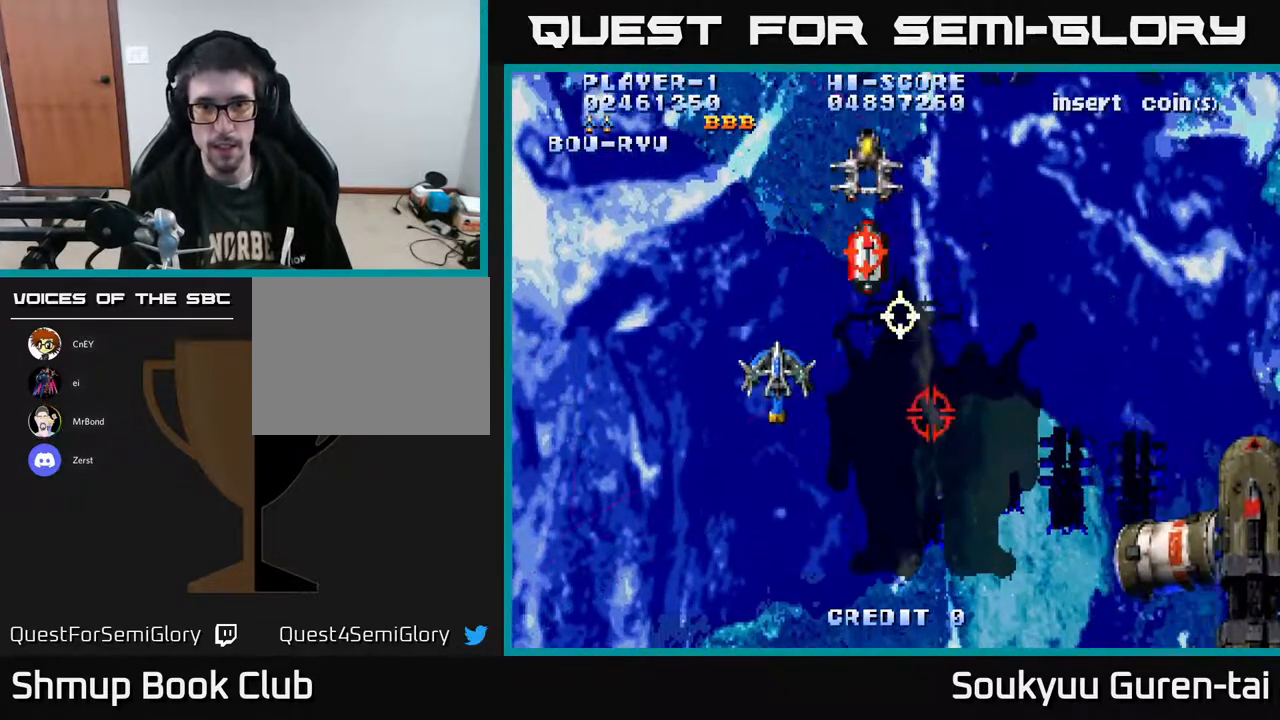
{"buttons": ["DPAD_UP", "DPAD_RIGHT"], "right_stick": "center", "events": [[17, "A", "up"], [100, "DPAD_UP", "down"], [117, "DPAD_LEFT", "down"], [267, "DPAD_LEFT", "up"], [367, "DPAD_RIGHT", "down"]]}
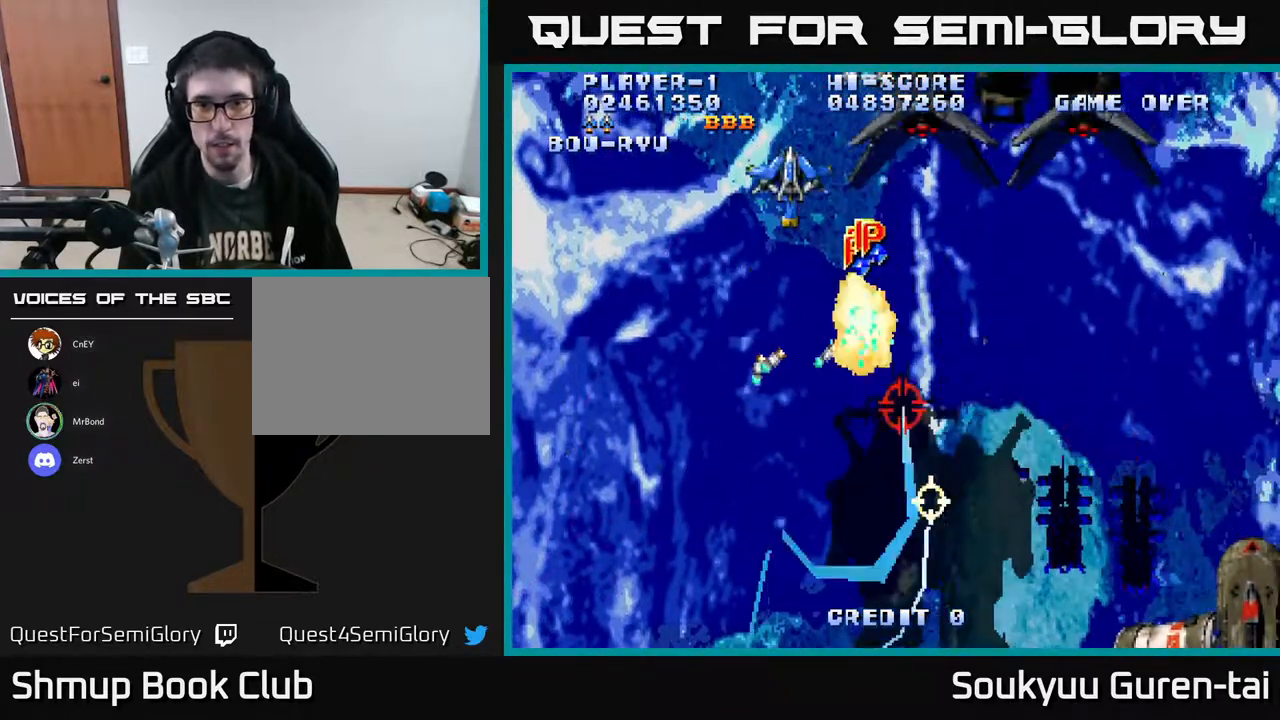
{"buttons": ["A", "DPAD_DOWN", "DPAD_LEFT"], "right_stick": "center", "events": [[33, "DPAD_UP", "up"], [133, "DPAD_DOWN", "down"], [183, "A", "down"], [233, "DPAD_DOWN", "up"], [267, "DPAD_UP", "down"], [300, "DPAD_RIGHT", "up"], [383, "DPAD_LEFT", "down"], [450, "DPAD_UP", "up"], [500, "DPAD_DOWN", "down"]]}
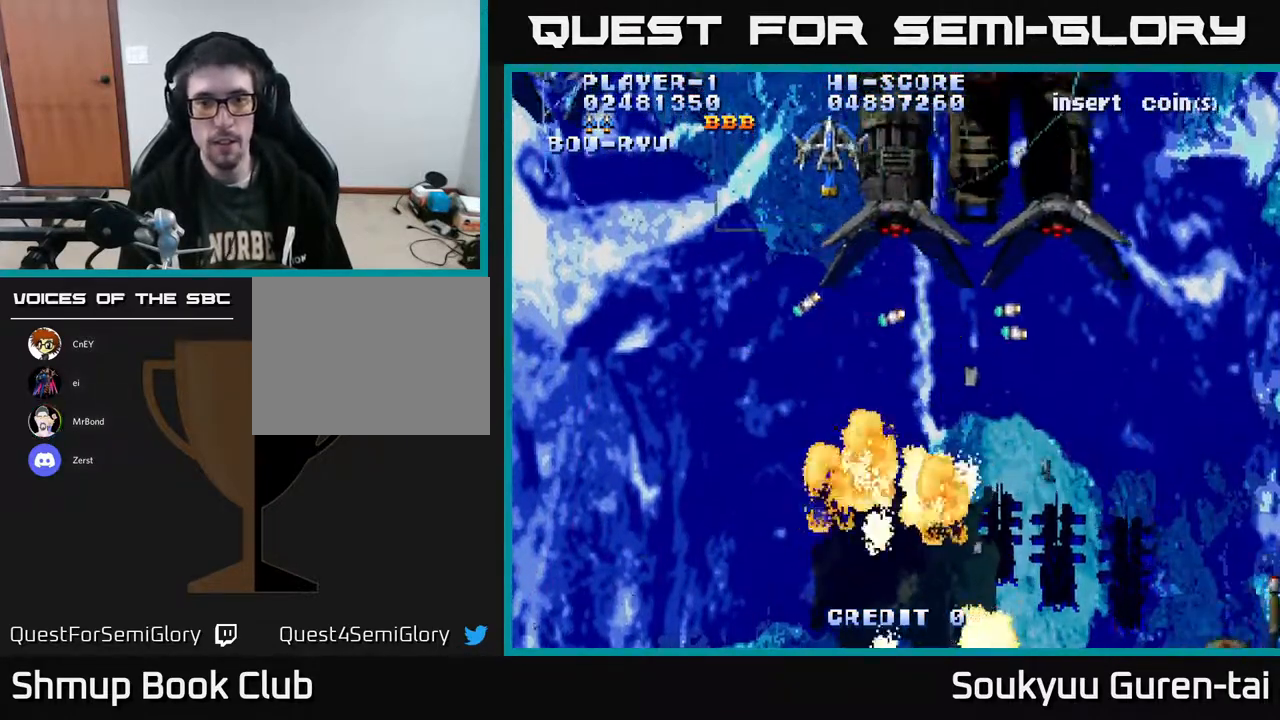
{"buttons": ["A", "DPAD_DOWN"], "right_stick": "center", "events": [[67, "DPAD_LEFT", "up"], [133, "DPAD_RIGHT", "down"], [200, "DPAD_RIGHT", "up"]]}
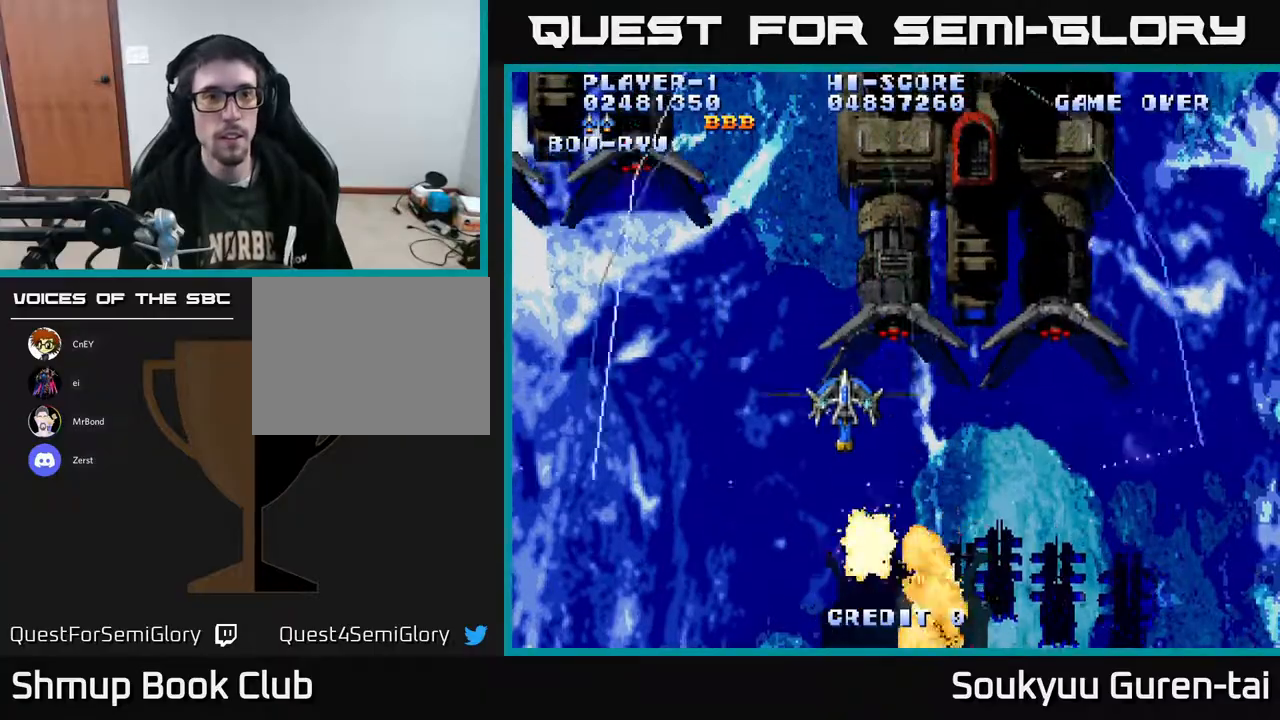
{"buttons": ["A", "DPAD_UP", "DPAD_LEFT"], "right_stick": "center", "events": [[150, "DPAD_LEFT", "down"], [233, "DPAD_DOWN", "up"], [467, "DPAD_UP", "down"]]}
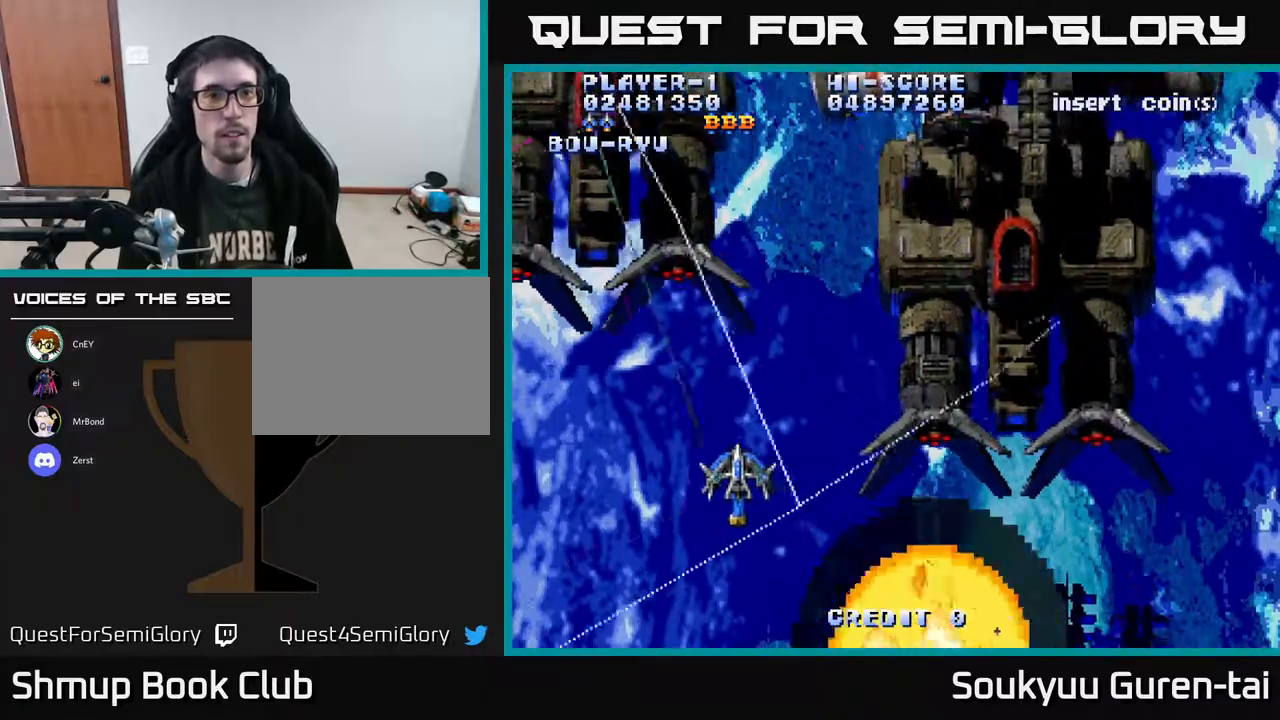
{"buttons": ["A", "DPAD_UP", "DPAD_RIGHT"], "right_stick": "center", "events": [[17, "DPAD_LEFT", "up"], [317, "DPAD_RIGHT", "down"]]}
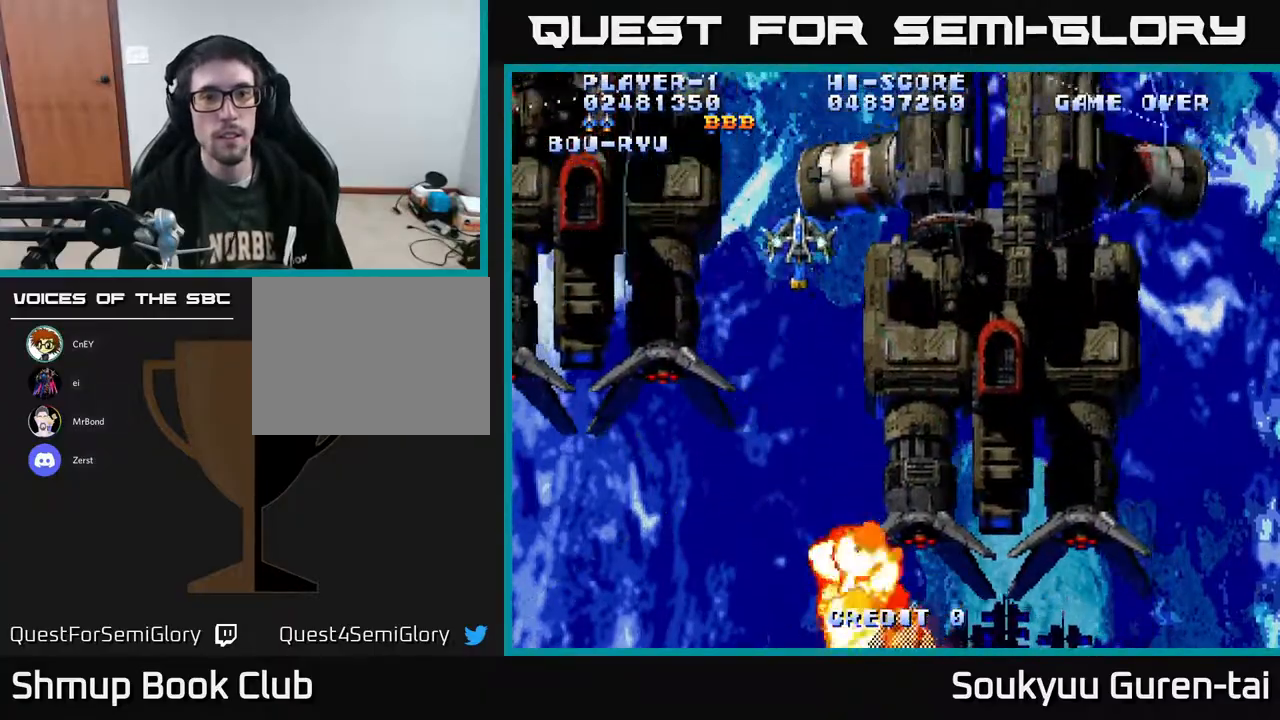
{"buttons": ["A", "DPAD_DOWN"], "right_stick": "center", "events": [[67, "DPAD_UP", "up"], [133, "DPAD_DOWN", "down"], [467, "DPAD_RIGHT", "up"]]}
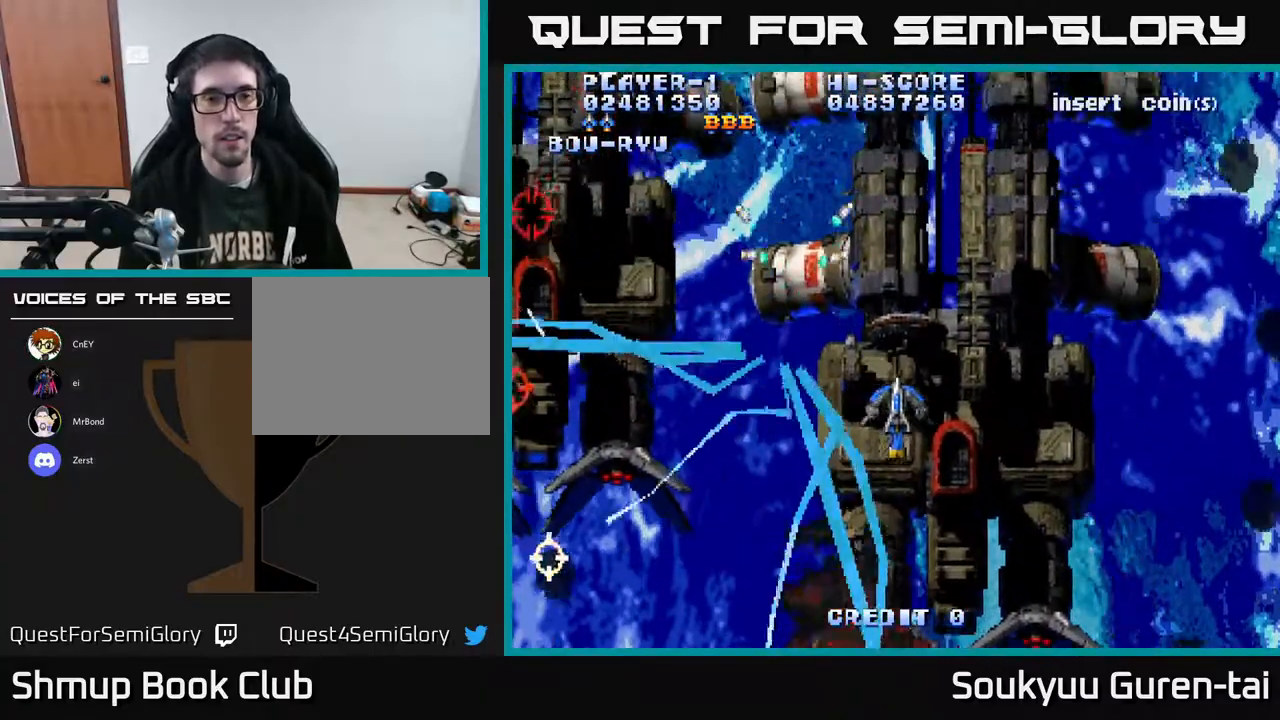
{"buttons": ["A", "DPAD_UP", "DPAD_RIGHT"], "right_stick": "center", "events": [[133, "DPAD_DOWN", "up"], [150, "DPAD_LEFT", "down"], [217, "DPAD_UP", "down"], [433, "DPAD_LEFT", "up"], [483, "DPAD_RIGHT", "down"]]}
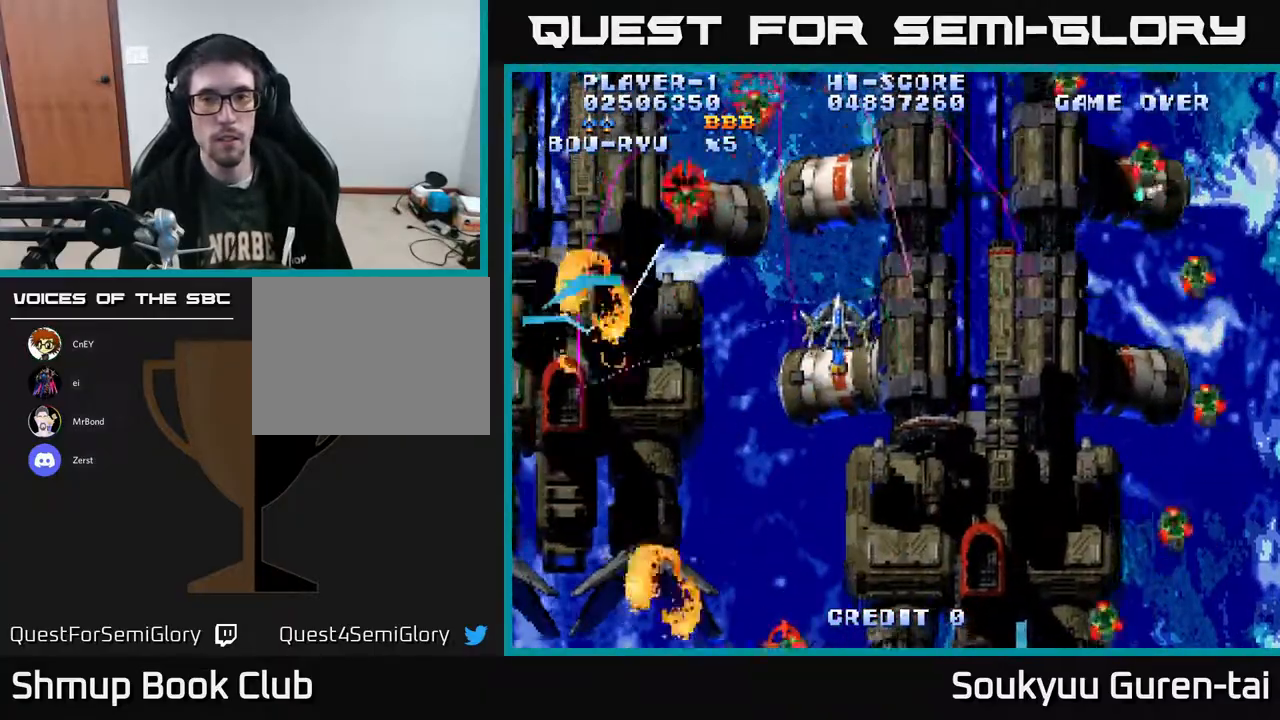
{"buttons": ["A", "DPAD_DOWN", "DPAD_LEFT"], "right_stick": "center", "events": [[67, "DPAD_UP", "up"], [250, "DPAD_DOWN", "down"], [450, "DPAD_RIGHT", "up"], [500, "DPAD_LEFT", "down"]]}
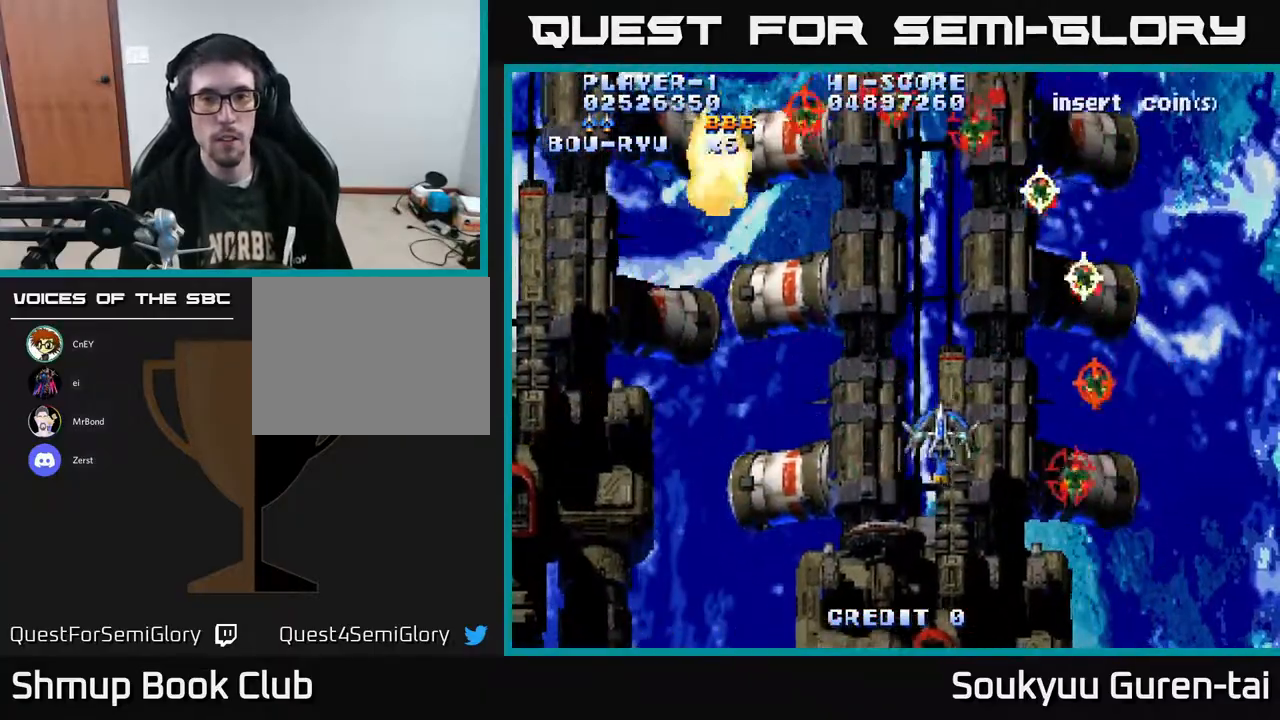
{"buttons": ["A", "DPAD_LEFT"], "right_stick": "center", "events": [[33, "A", "up"], [67, "DPAD_DOWN", "up"], [83, "A", "down"]]}
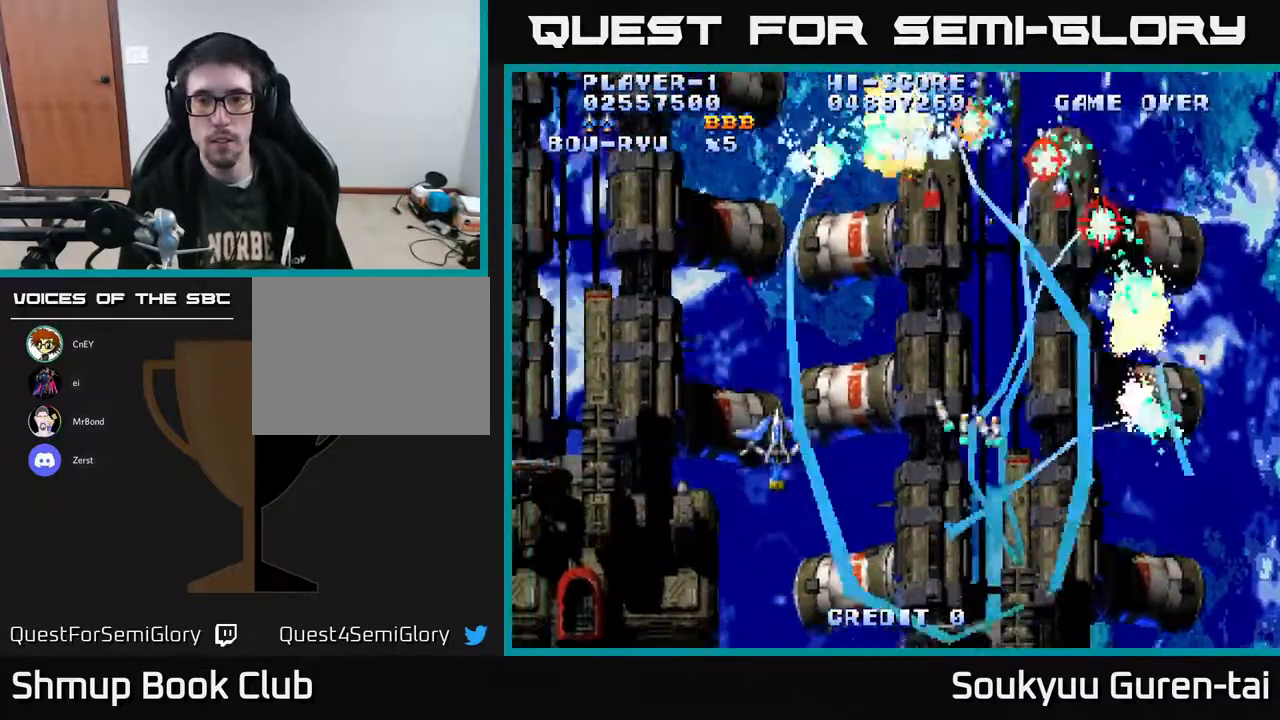
{"buttons": ["A", "DPAD_RIGHT"], "right_stick": "center", "events": [[33, "DPAD_LEFT", "up"], [67, "DPAD_RIGHT", "down"]]}
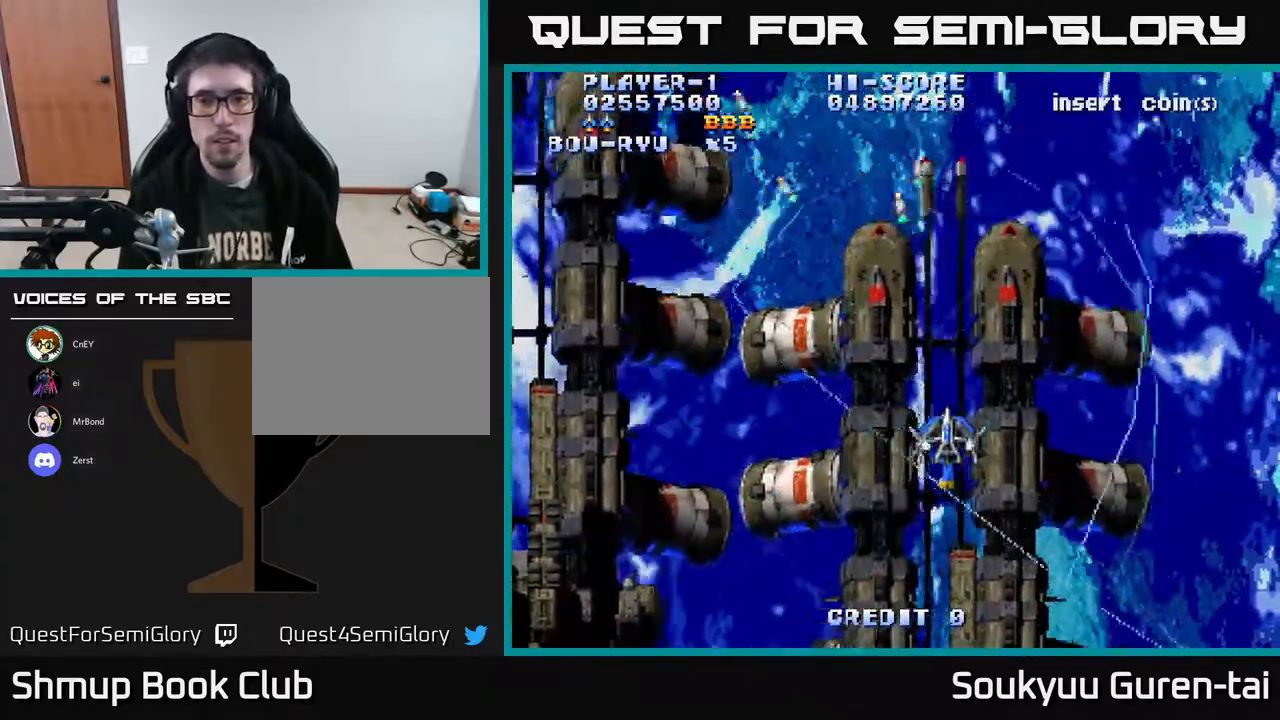
{"buttons": ["A", "DPAD_LEFT"], "right_stick": "center", "events": [[50, "DPAD_RIGHT", "up"], [83, "DPAD_UP", "down"], [133, "DPAD_LEFT", "down"], [367, "DPAD_UP", "up"]]}
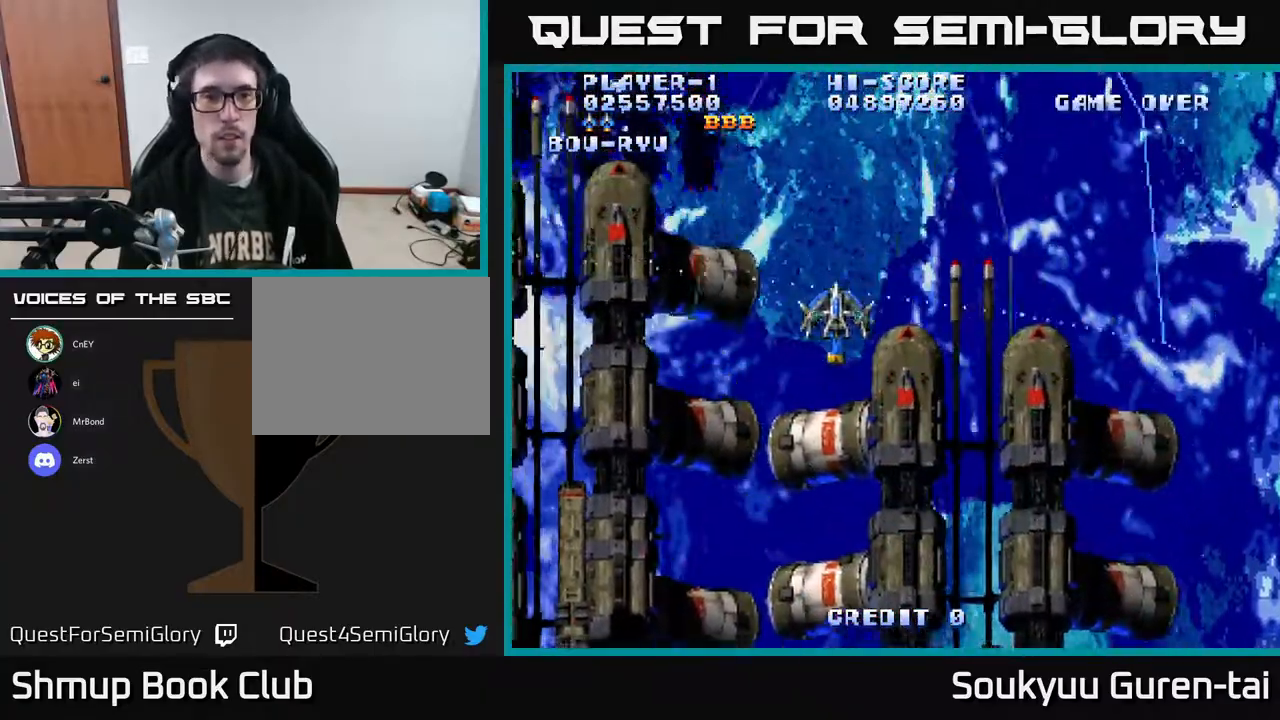
{"buttons": ["A"], "right_stick": "center", "events": [[483, "DPAD_LEFT", "up"]]}
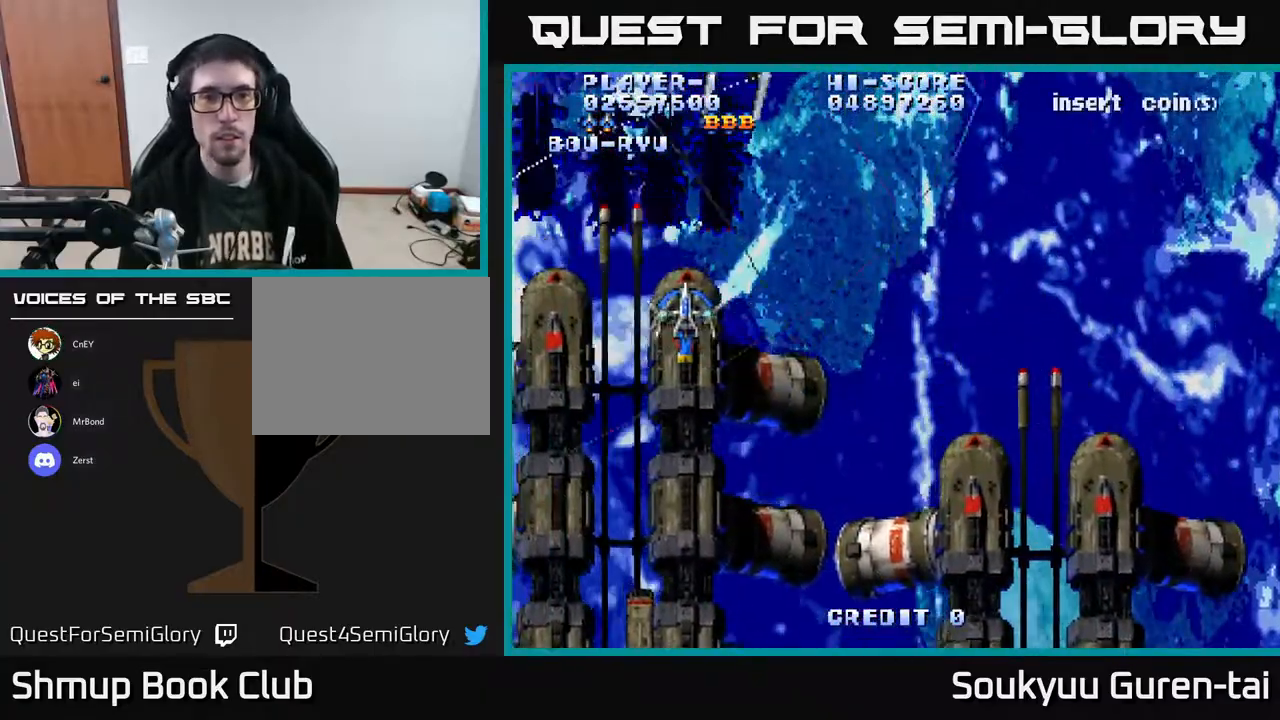
{"buttons": ["A", "DPAD_RIGHT"], "right_stick": "center", "events": [[33, "DPAD_RIGHT", "down"]]}
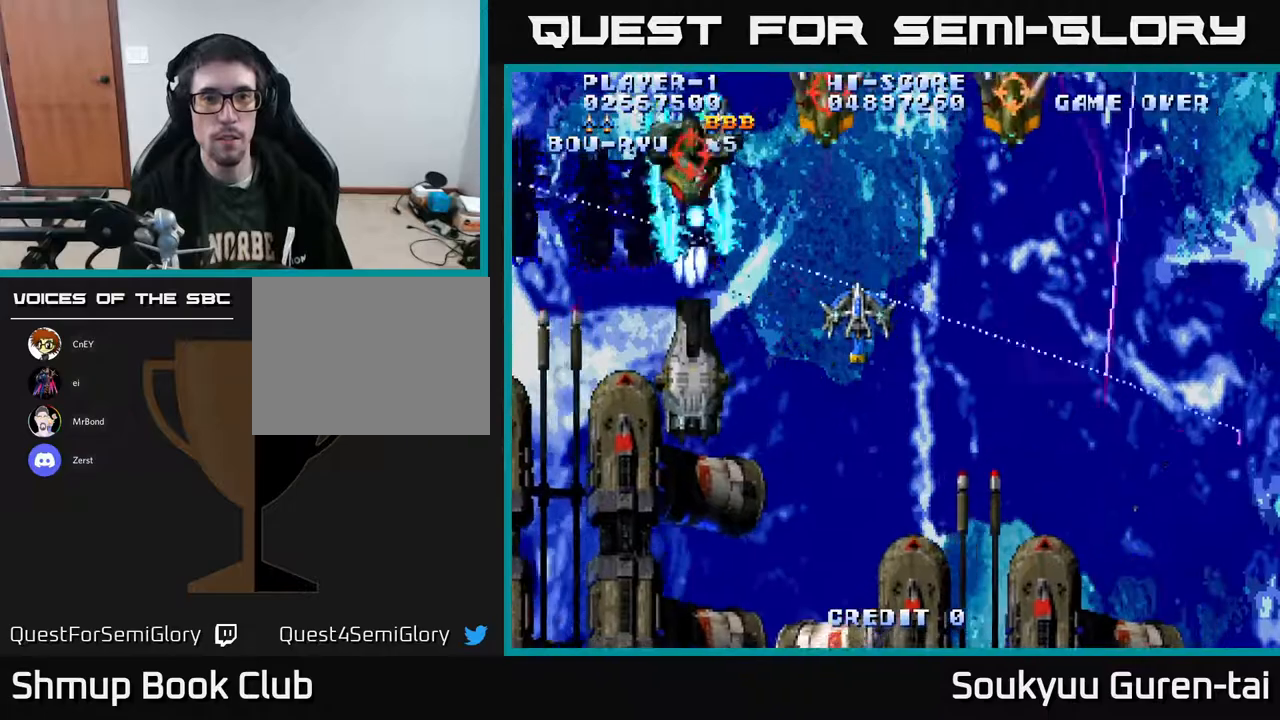
{"buttons": ["A", "DPAD_DOWN"], "right_stick": "center", "events": [[50, "DPAD_UP", "down"], [183, "DPAD_UP", "up"], [250, "A", "up"], [267, "DPAD_DOWN", "down"], [317, "A", "down"], [333, "DPAD_RIGHT", "up"]]}
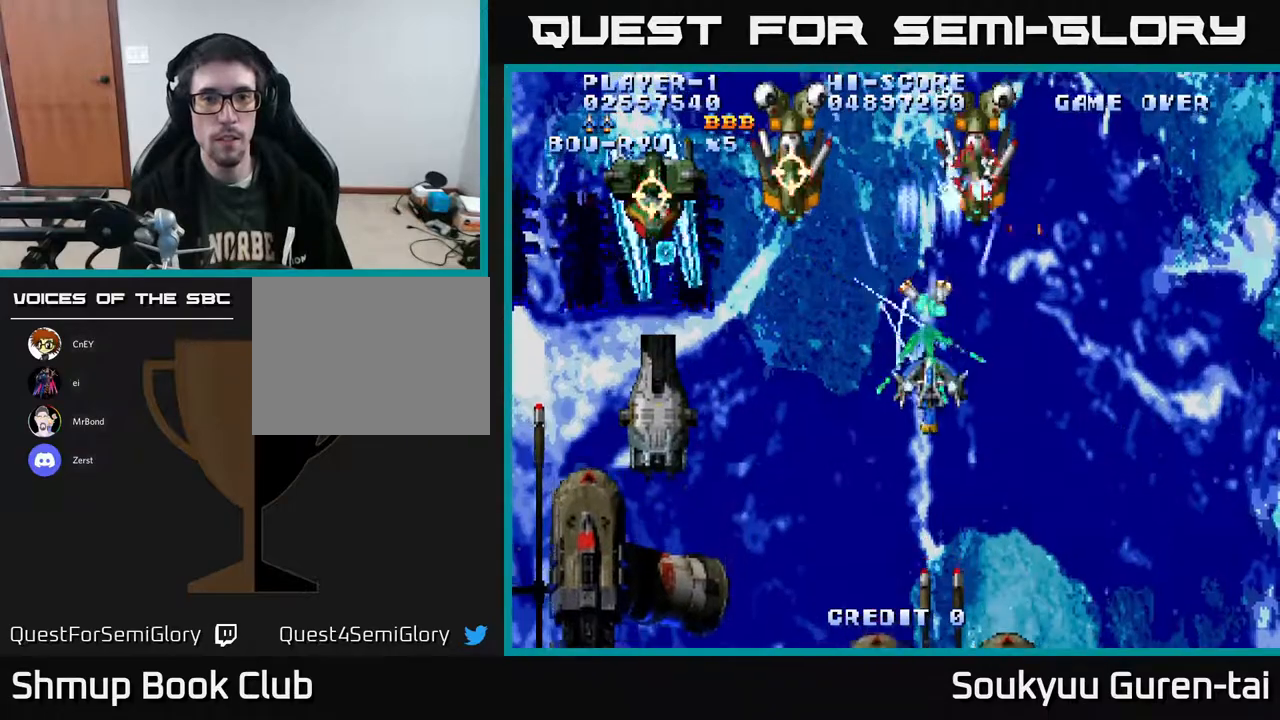
{"buttons": [], "right_stick": "center", "events": [[33, "DPAD_DOWN", "up"], [50, "DPAD_LEFT", "down"], [267, "DPAD_LEFT", "up"], [367, "A", "up"], [417, "A", "down"], [500, "A", "up"]]}
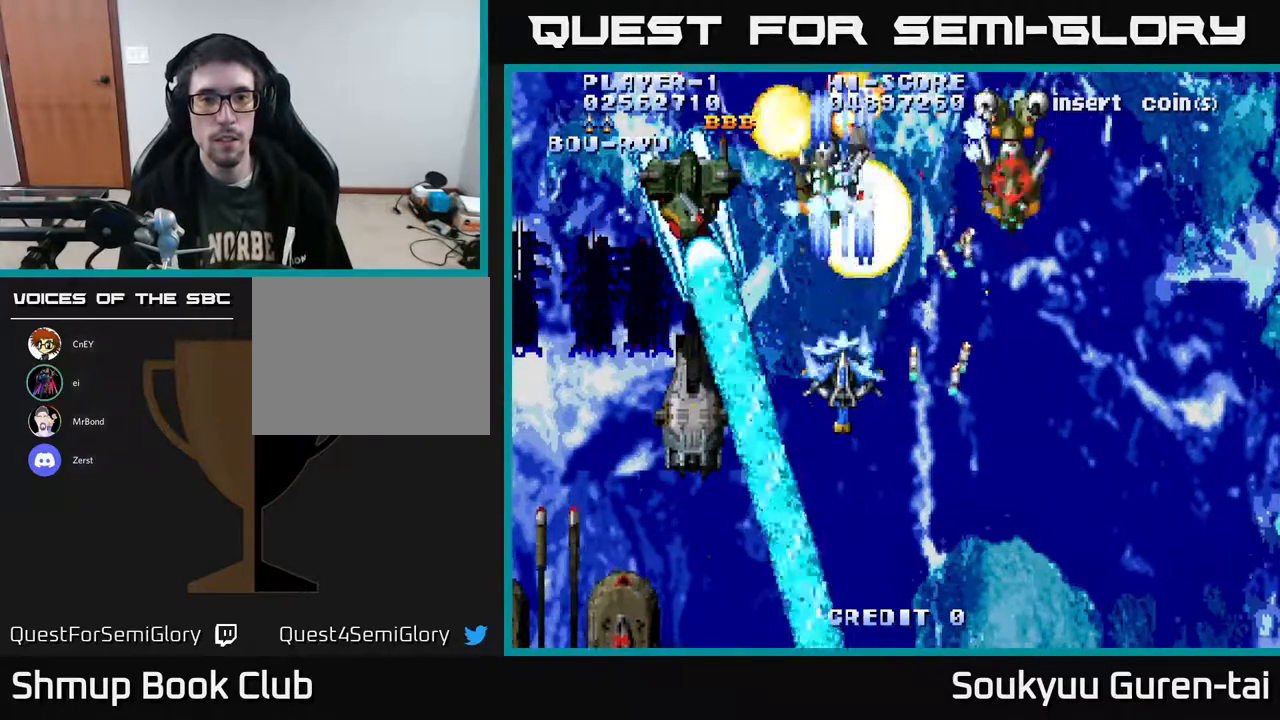
{"buttons": [], "right_stick": "center", "events": [[50, "A", "down"], [417, "DPAD_UP", "down"], [500, "A", "up"], [500, "DPAD_UP", "up"]]}
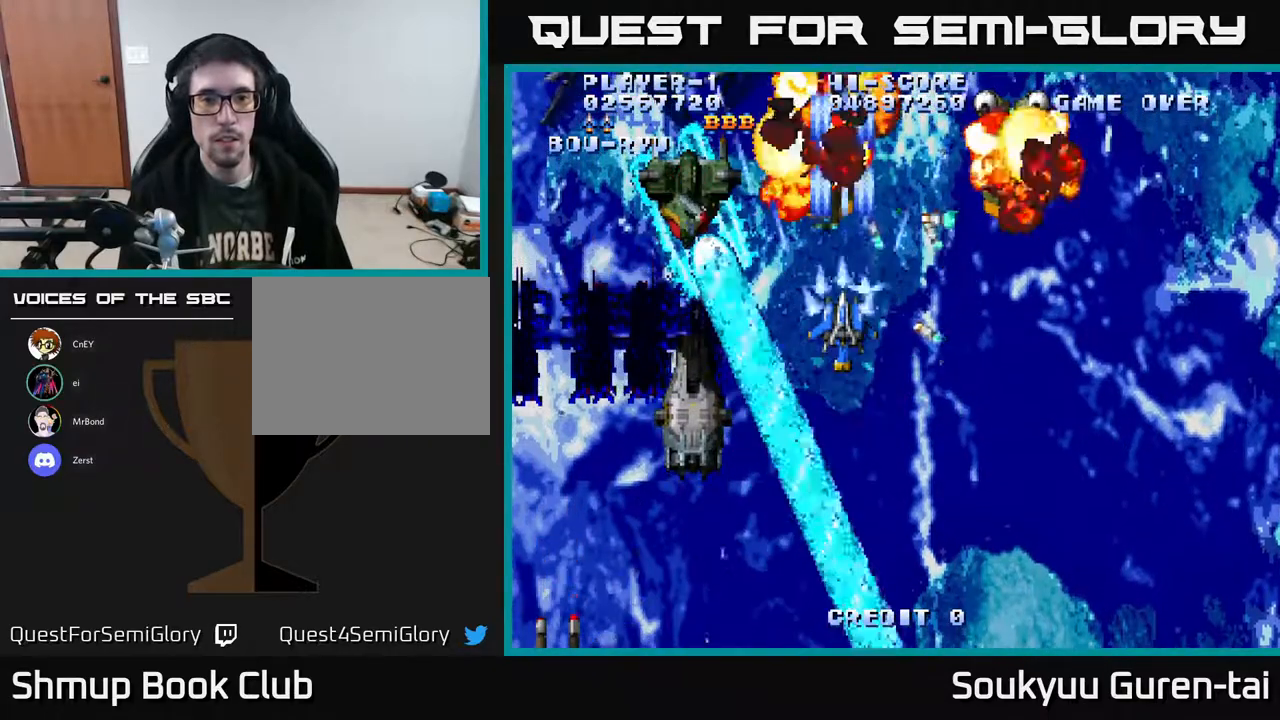
{"buttons": [], "right_stick": "center", "events": [[117, "A", "down"], [200, "A", "up"]]}